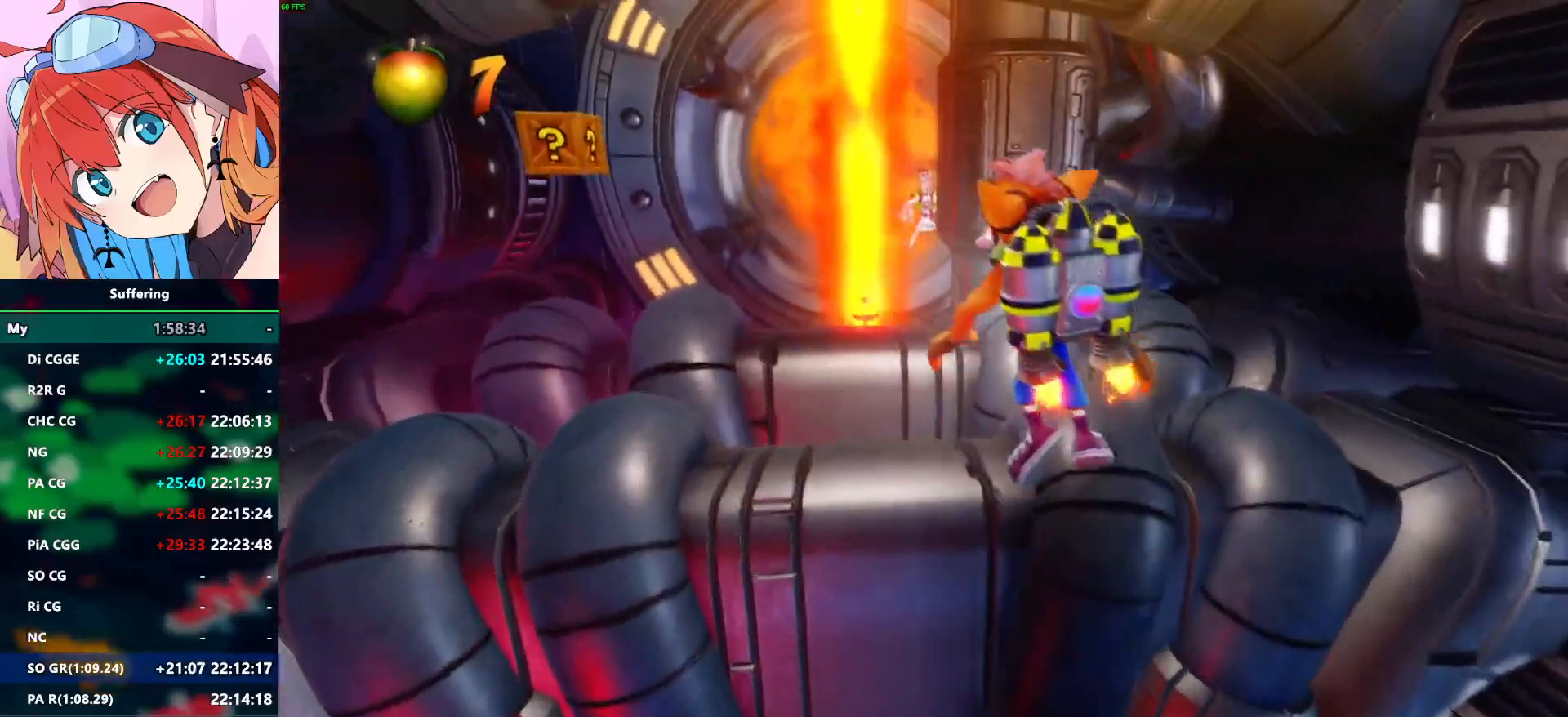
Gameplay with a controller (PlayStation layout); each line is a JSON object with the inputs held at the frame after it (dt_ms = milliseconds from this image to that frame). "events" lists button and stick changes between this image and that frame as [ms after this image, input, new state], when the widget could be followed in between. Not read: CROSS DPAD_LEFT.
{"dt_ms": 1000, "buttons": [], "left_stick": "center", "right_stick": "center"}
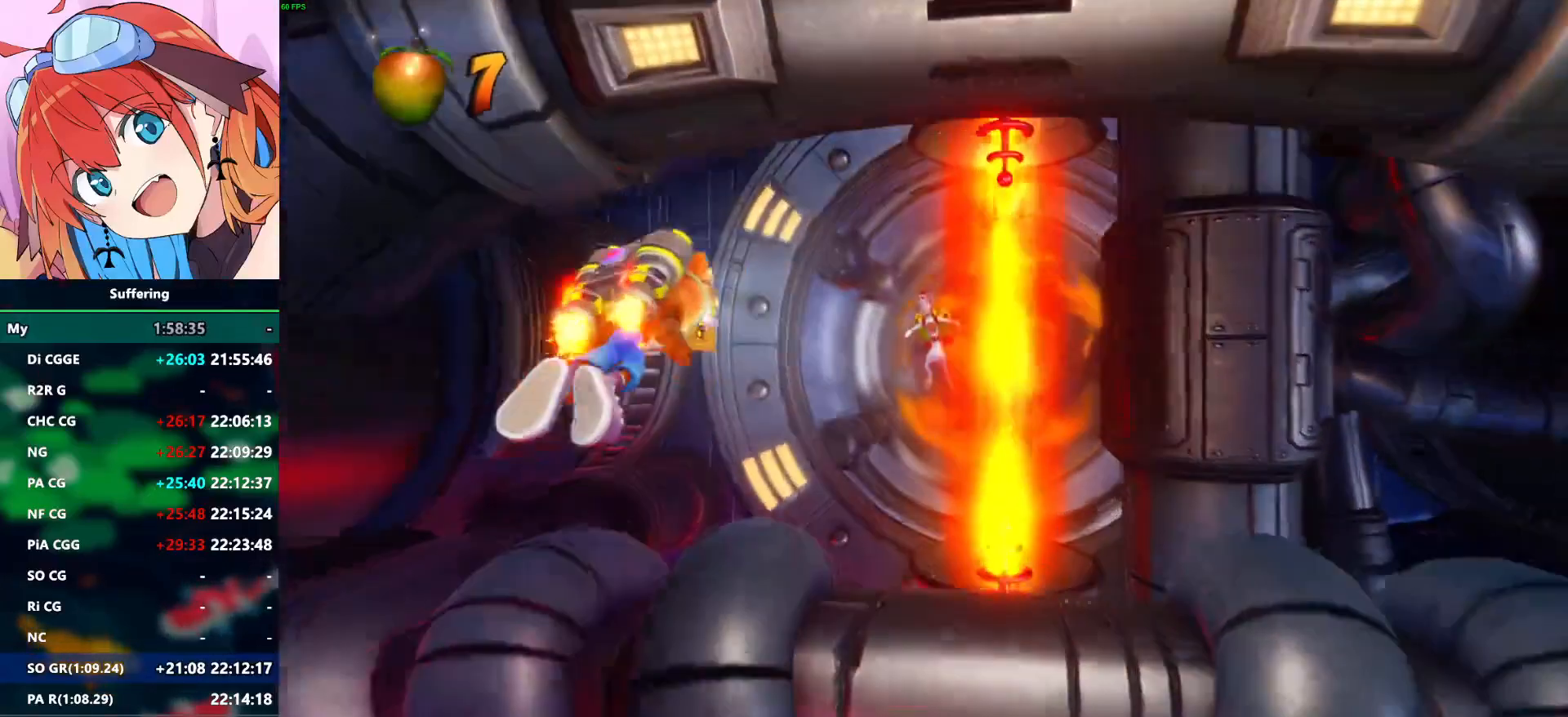
{"dt_ms": 500, "buttons": ["SQUARE", "DPAD_RIGHT"], "left_stick": "center", "right_stick": "center", "events": [[433, "SQUARE", "down"], [500, "DPAD_RIGHT", "down"]]}
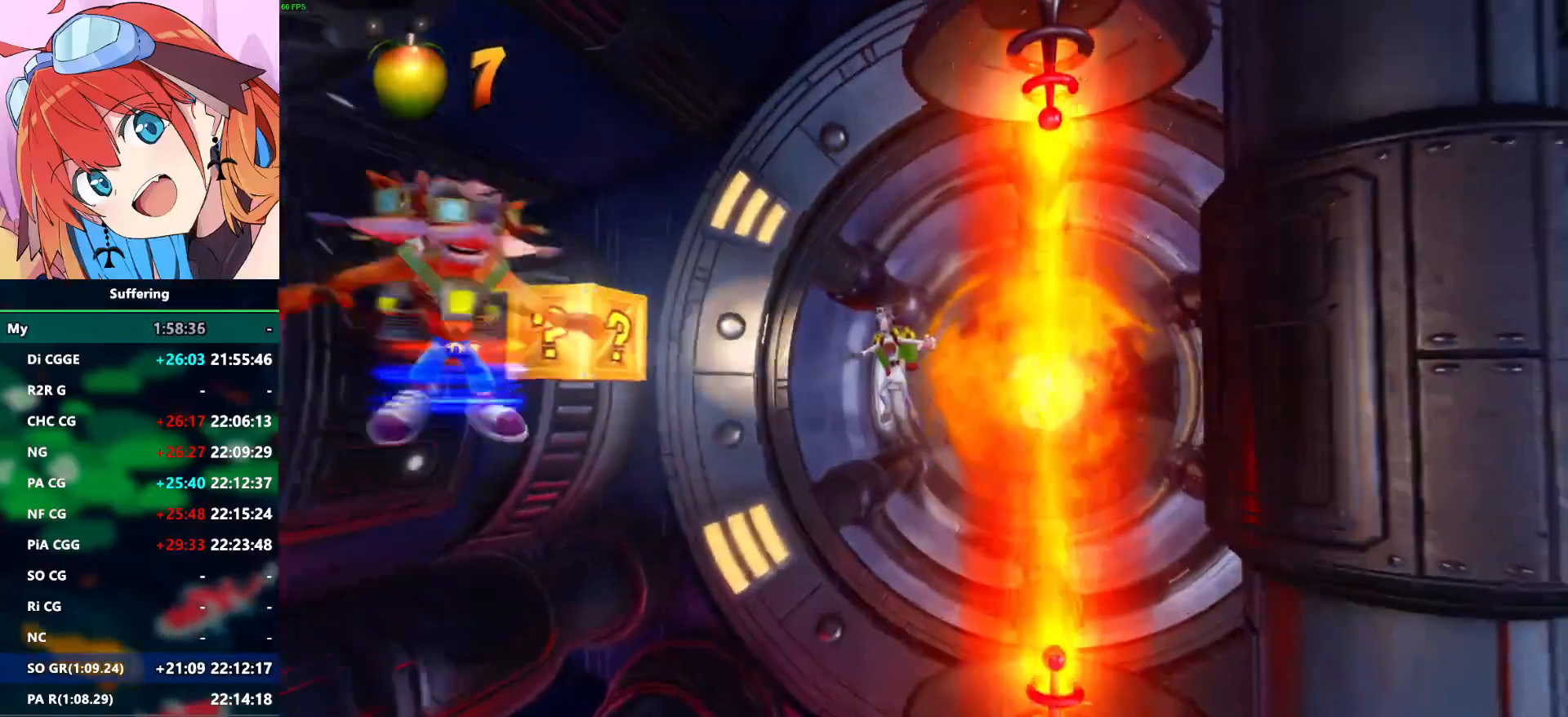
{"dt_ms": 500, "buttons": ["DPAD_RIGHT"], "left_stick": "center", "right_stick": "center", "events": [[67, "SQUARE", "up"]]}
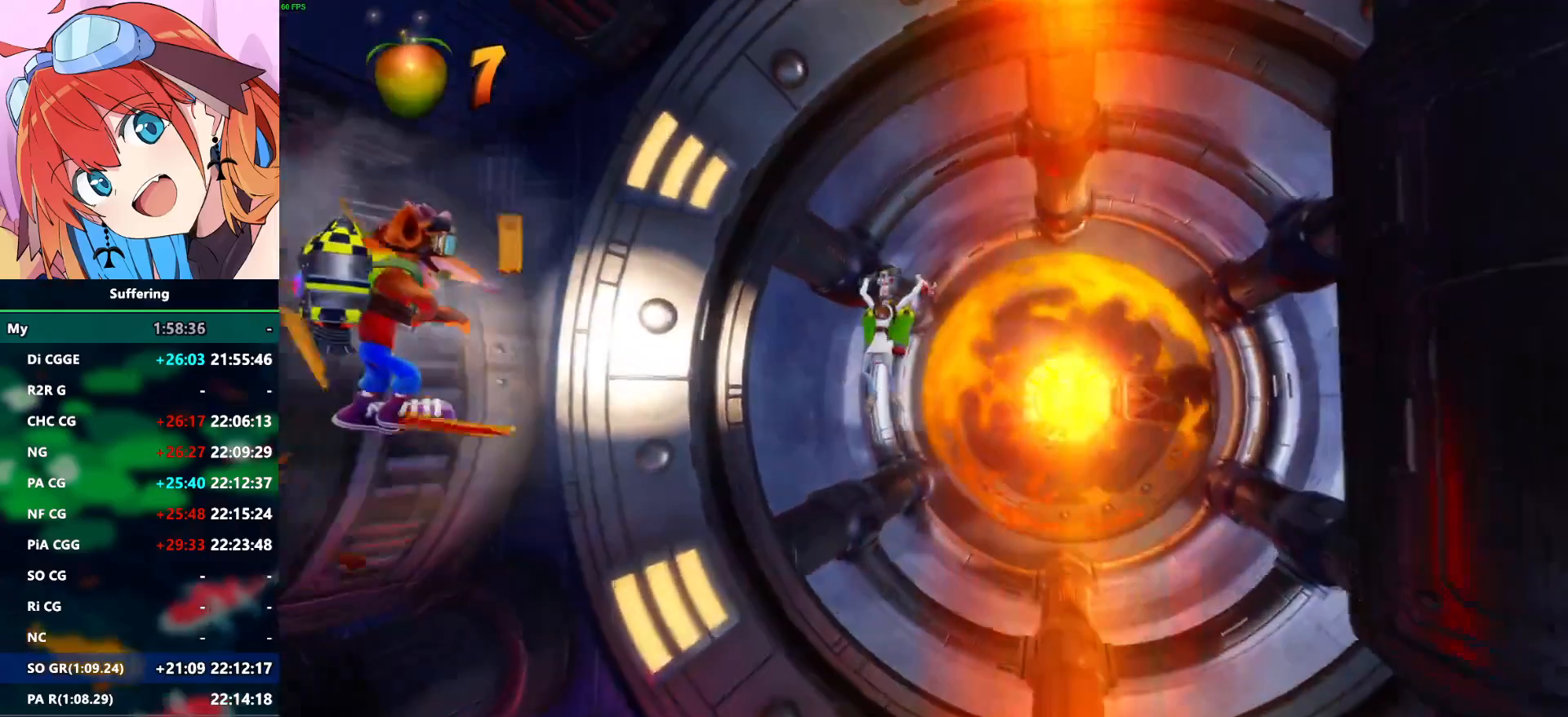
{"dt_ms": 500, "buttons": [], "left_stick": "center", "right_stick": "center", "events": [[500, "DPAD_RIGHT", "up"]]}
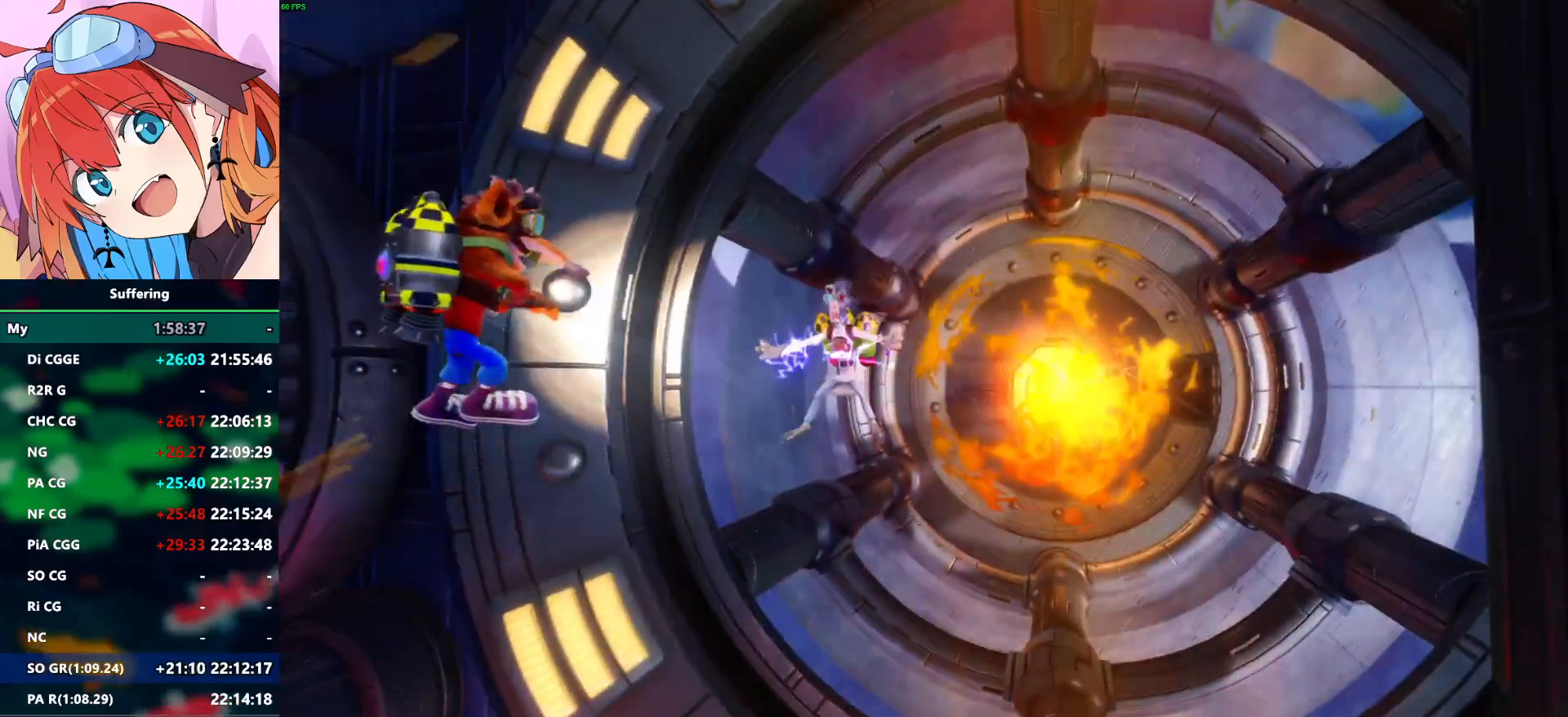
{"dt_ms": 500, "buttons": [], "left_stick": "center", "right_stick": "center", "events": []}
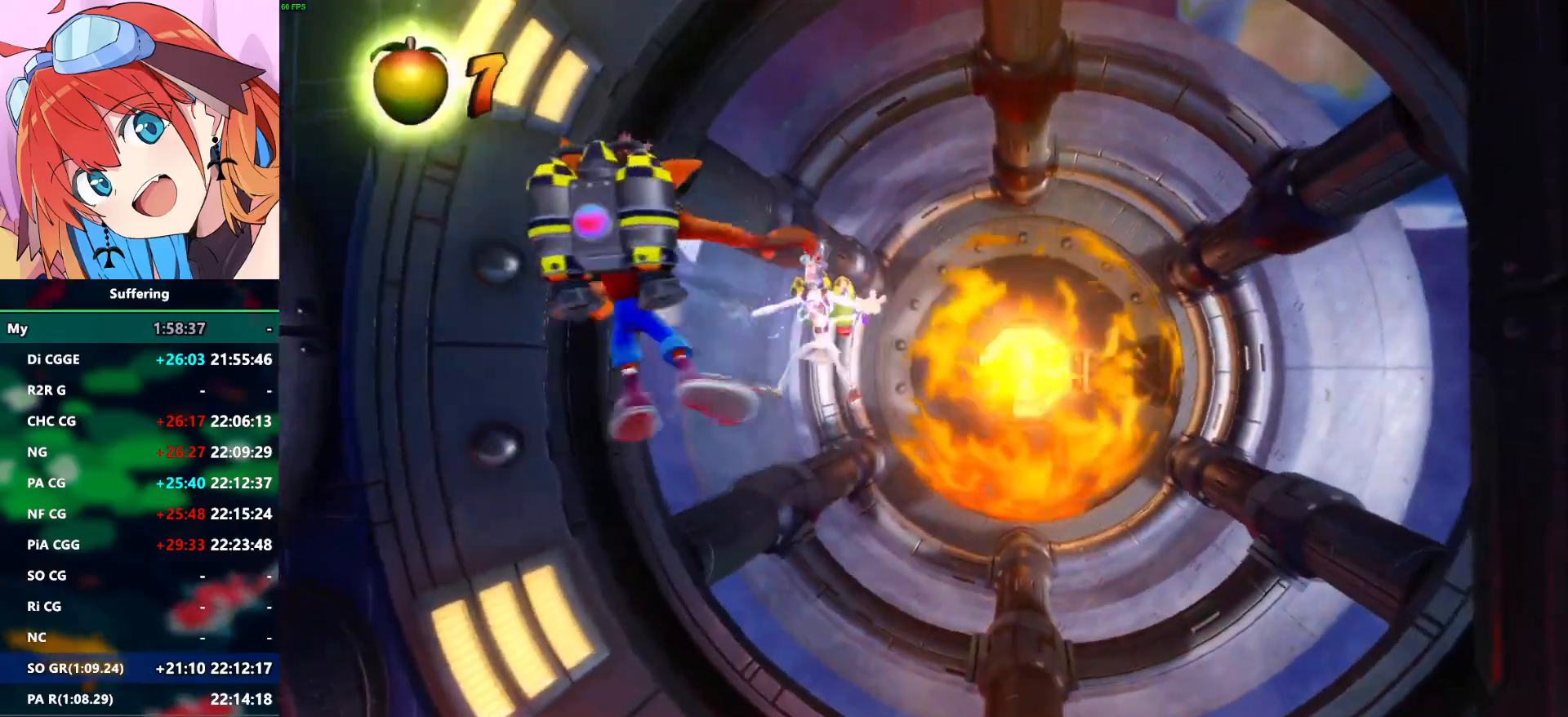
{"dt_ms": 500, "buttons": [], "left_stick": "center", "right_stick": "center"}
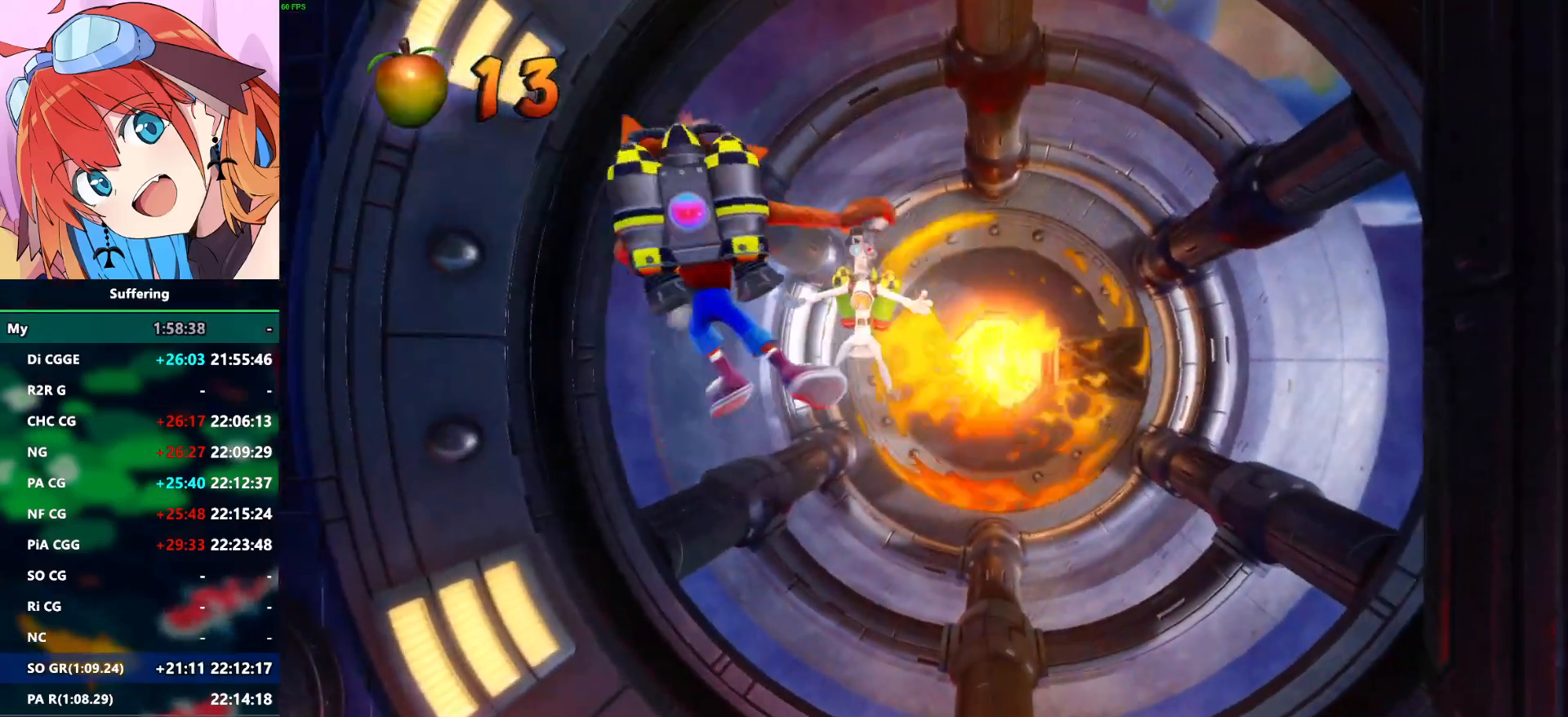
{"dt_ms": 500, "buttons": [], "left_stick": "center", "right_stick": "center", "events": []}
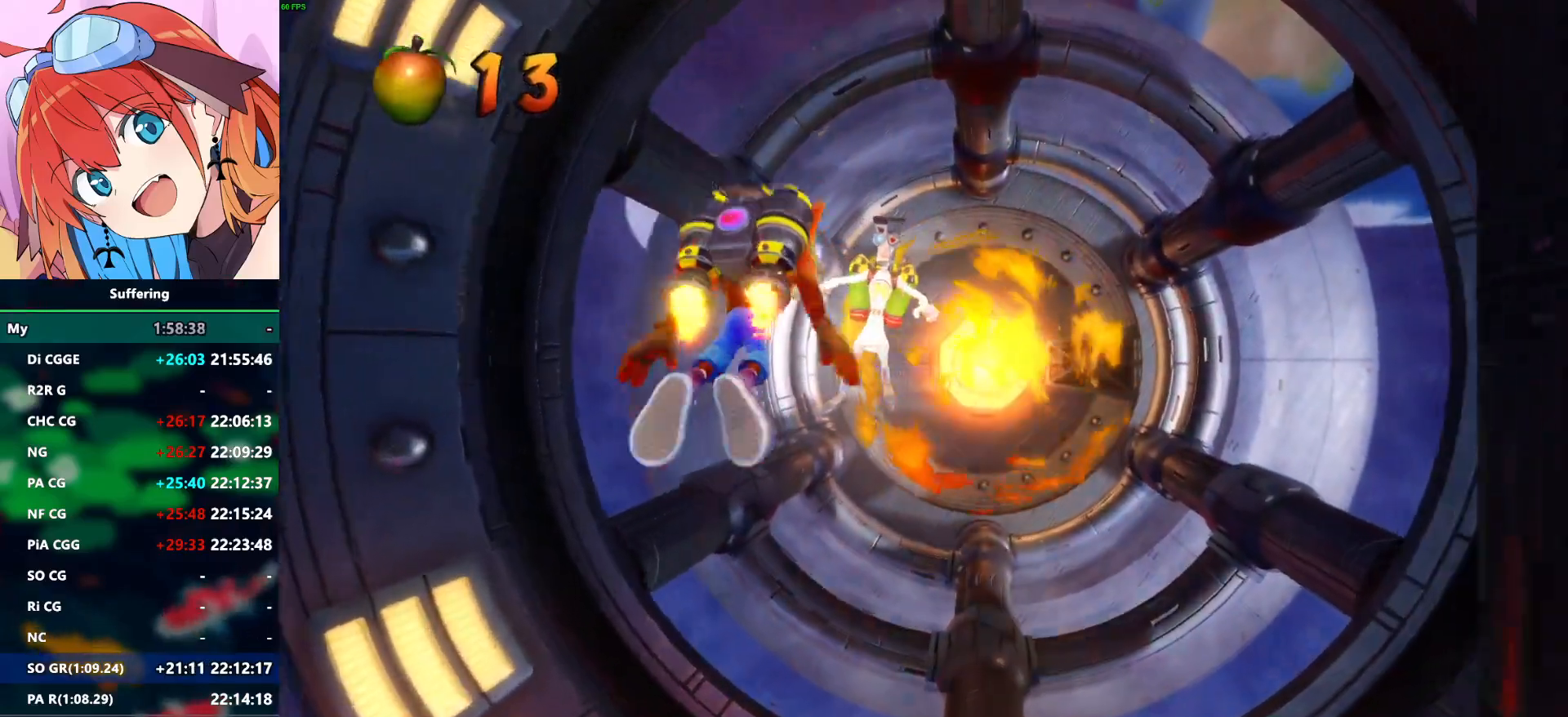
{"dt_ms": 500, "buttons": ["SQUARE"], "left_stick": "center", "right_stick": "center", "events": [[400, "SQUARE", "down"]]}
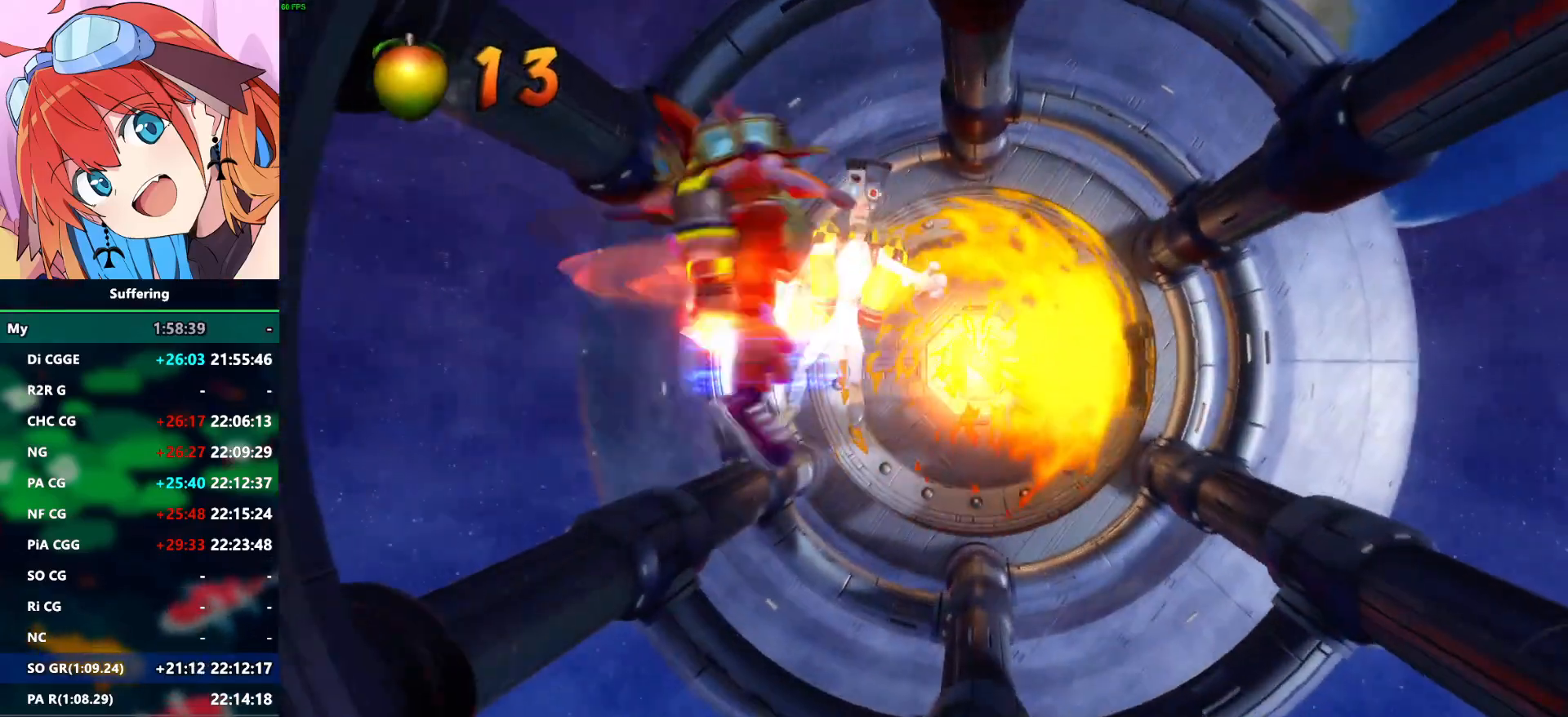
{"dt_ms": 500, "buttons": [], "left_stick": "center", "right_stick": "center", "events": [[83, "SQUARE", "up"]]}
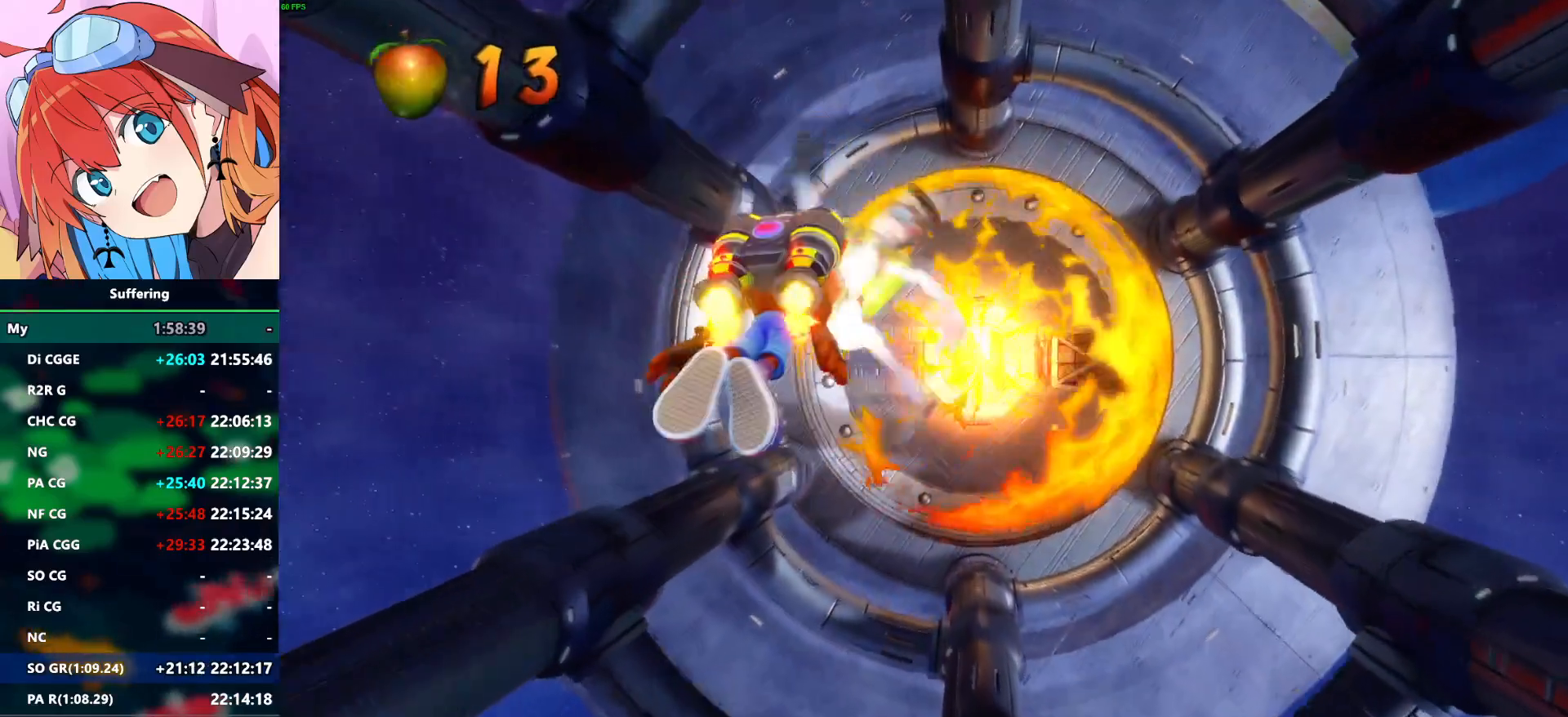
{"dt_ms": 500, "buttons": [], "left_stick": "center", "right_stick": "center", "events": []}
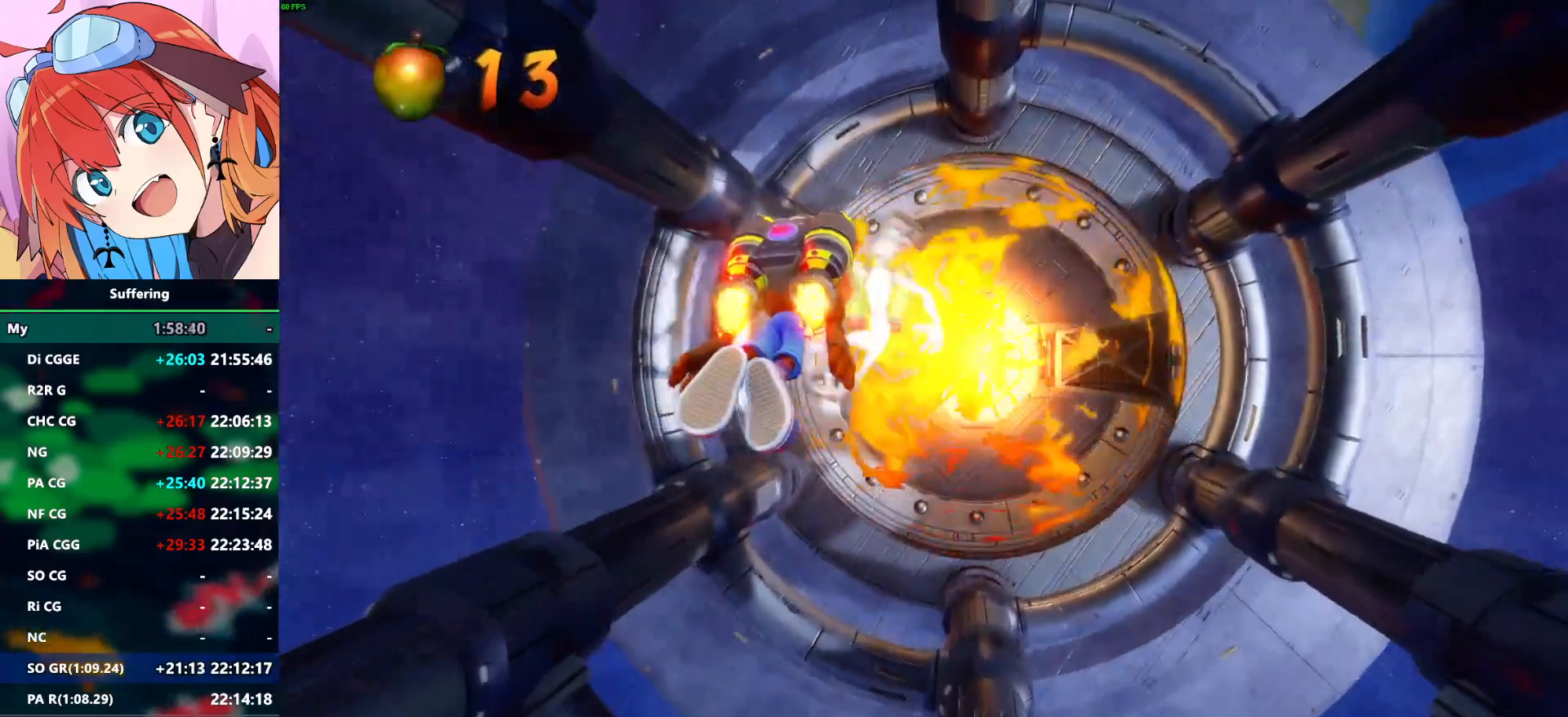
{"dt_ms": 500, "buttons": [], "left_stick": "center", "right_stick": "center", "events": []}
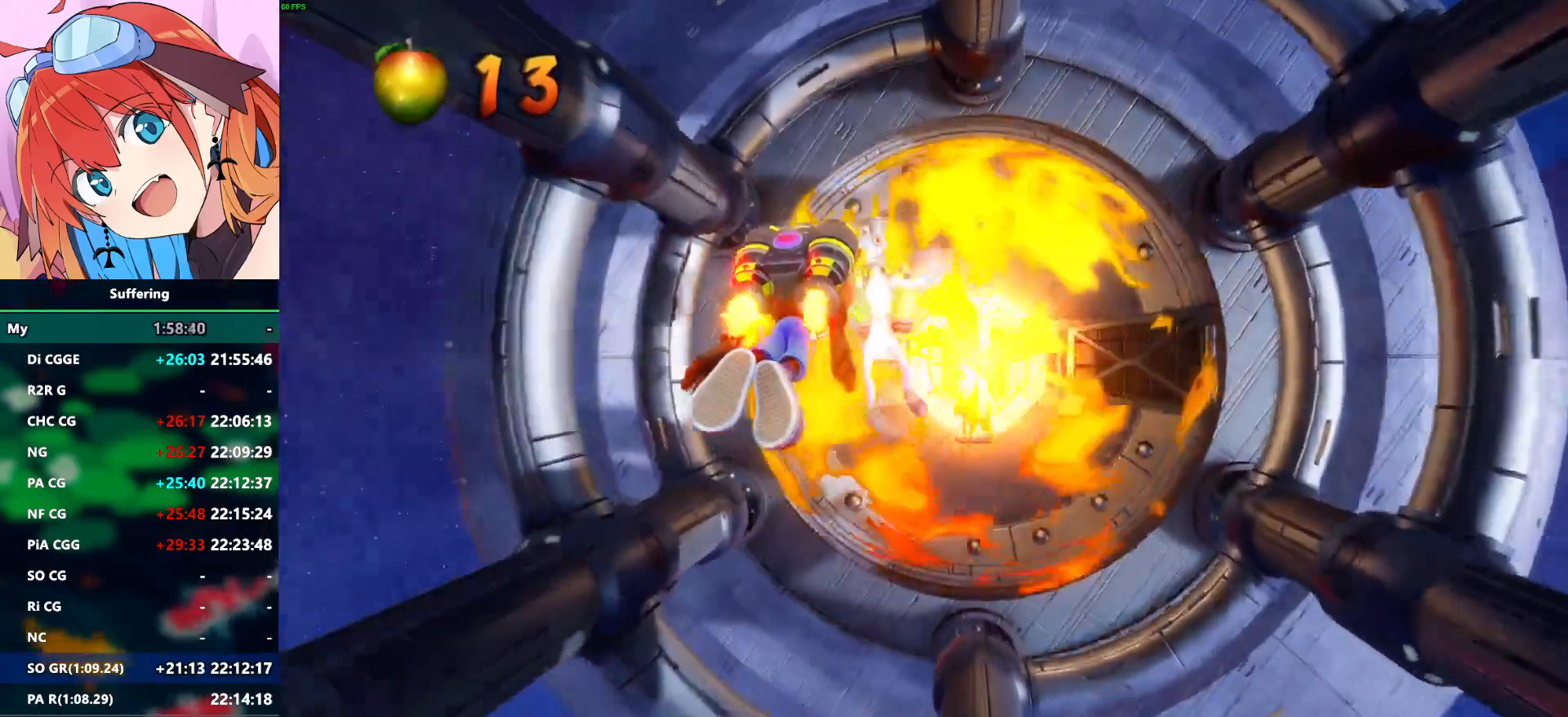
{"dt_ms": 500, "buttons": ["SQUARE"], "left_stick": "center", "right_stick": "center", "events": [[400, "SQUARE", "down"]]}
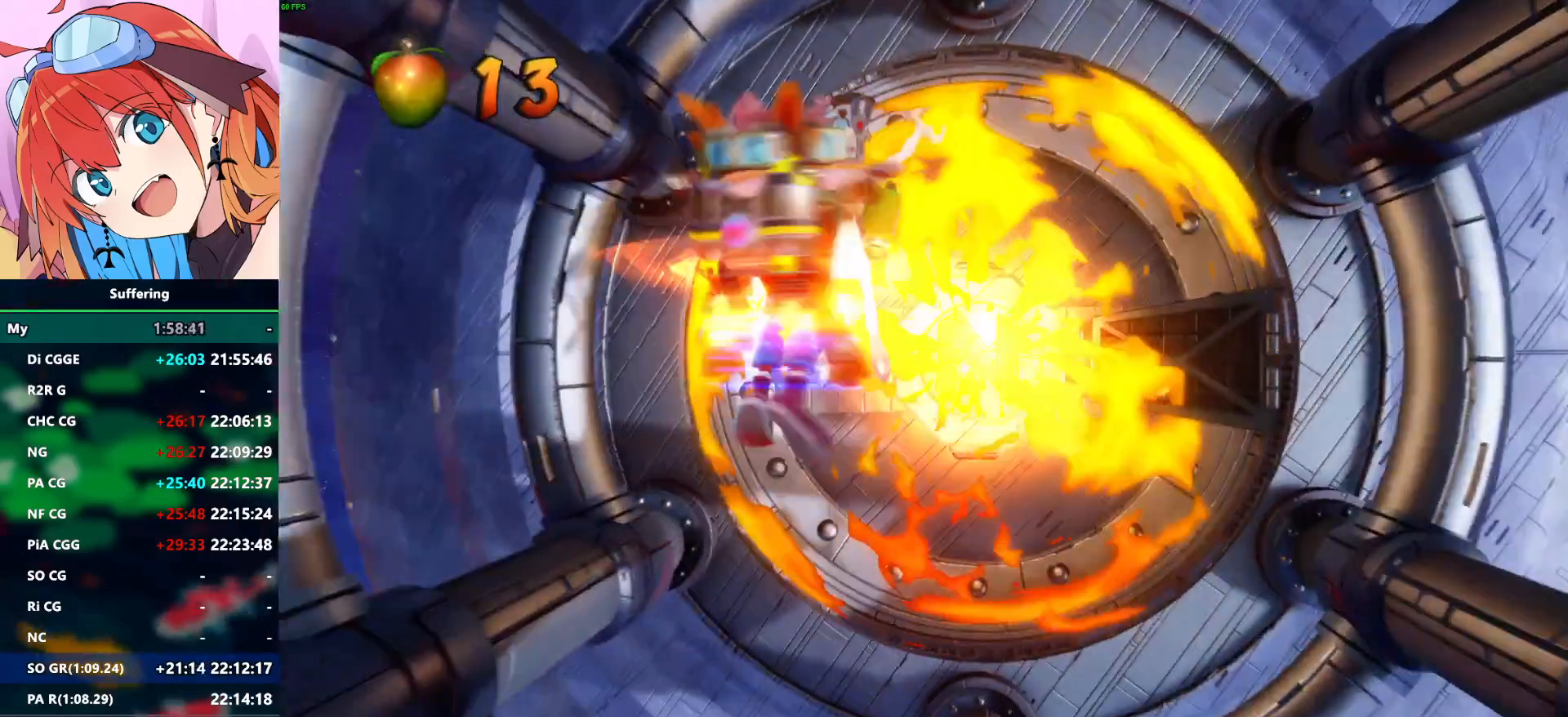
{"dt_ms": 500, "buttons": [], "left_stick": "center", "right_stick": "center", "events": [[67, "SQUARE", "up"]]}
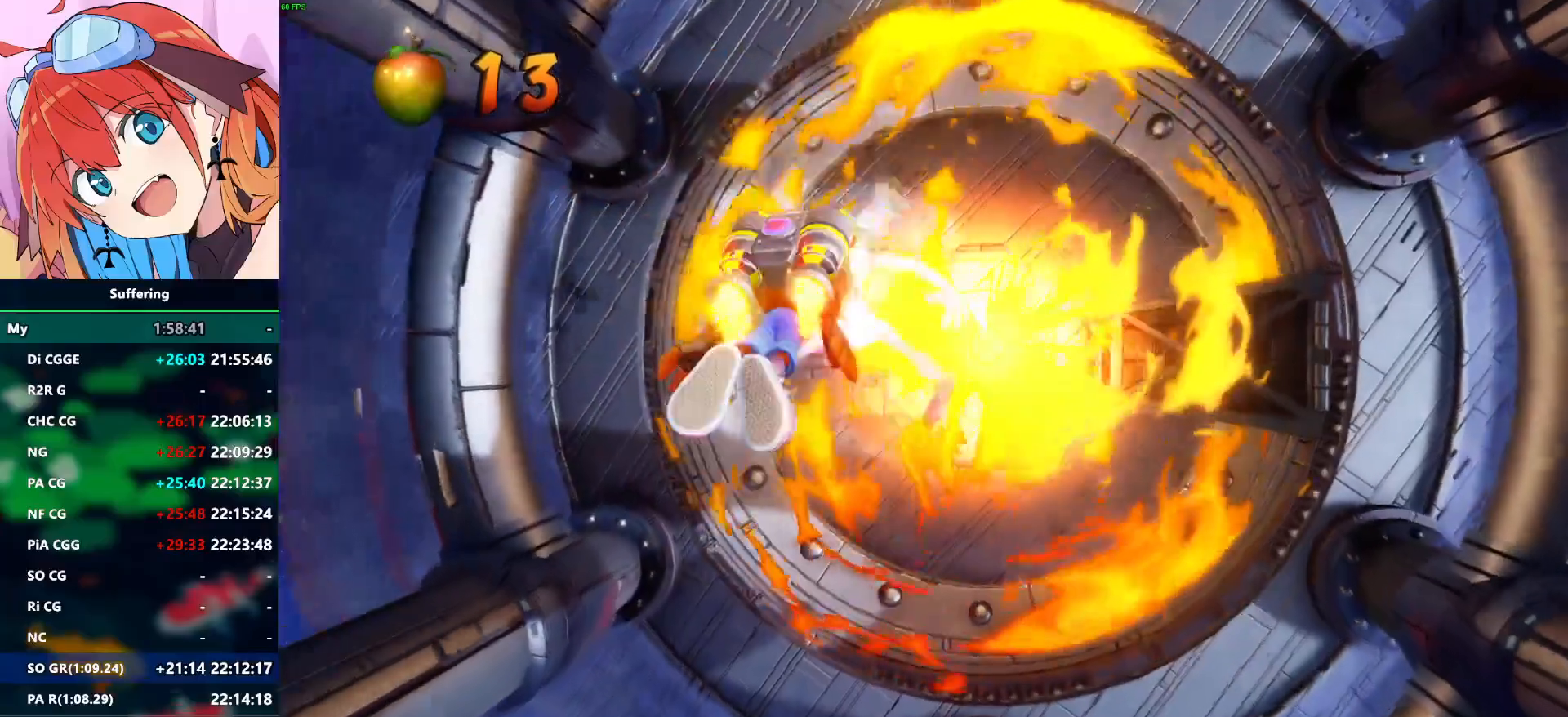
{"dt_ms": 500, "buttons": [], "left_stick": "center", "right_stick": "center", "events": []}